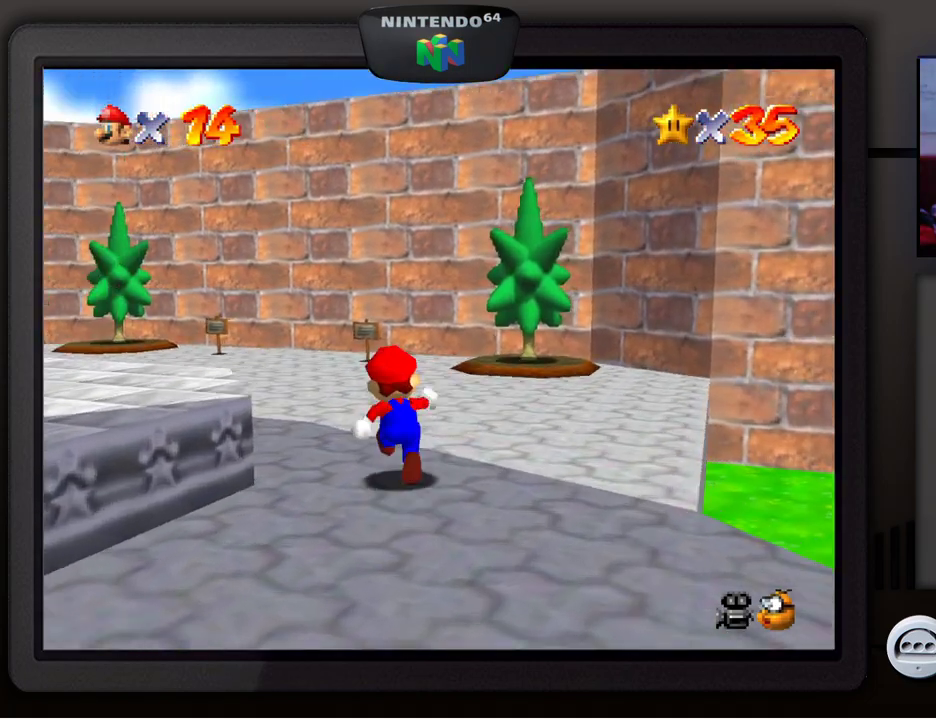
Gameplay with a controller (Nintendo layout); each line is a JSON object with the inputs held at the frame after it. "events" lists button and stick changes between this image and that frame as [ms after this image, input, new state], when the widget could be followed in between. Not read: L1 L3 R1 R3.
{"buttons": ["C_RIGHT"], "left_stick": "up", "events": [[417, "C_RIGHT", "down"]]}
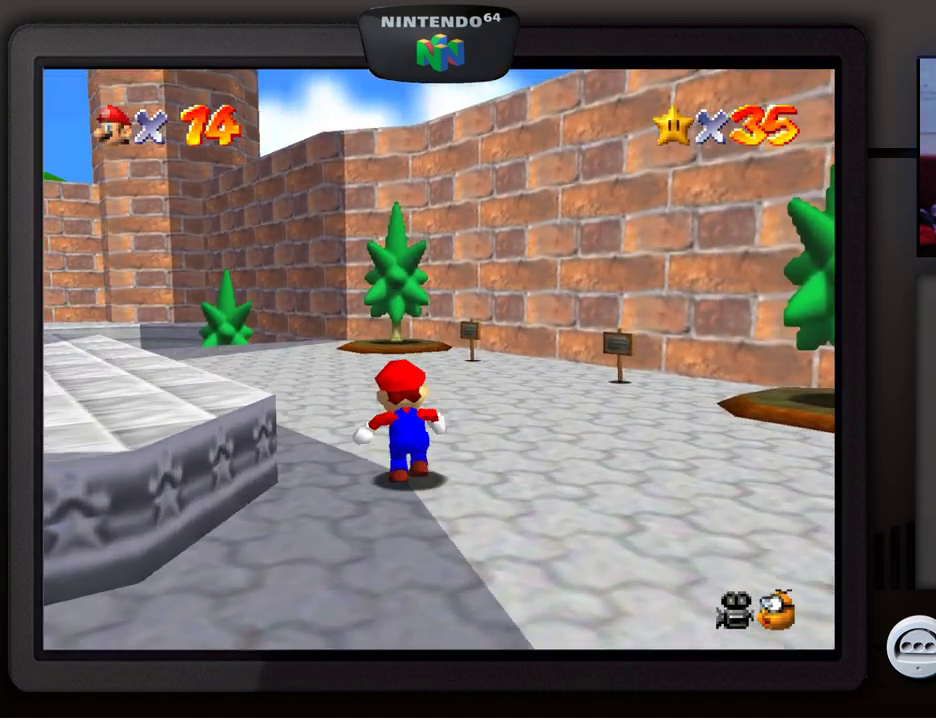
{"buttons": ["C_RIGHT"], "left_stick": "up", "events": [[17, "C_RIGHT", "up"], [217, "C_RIGHT", "down"], [317, "C_RIGHT", "up"], [483, "C_RIGHT", "down"]]}
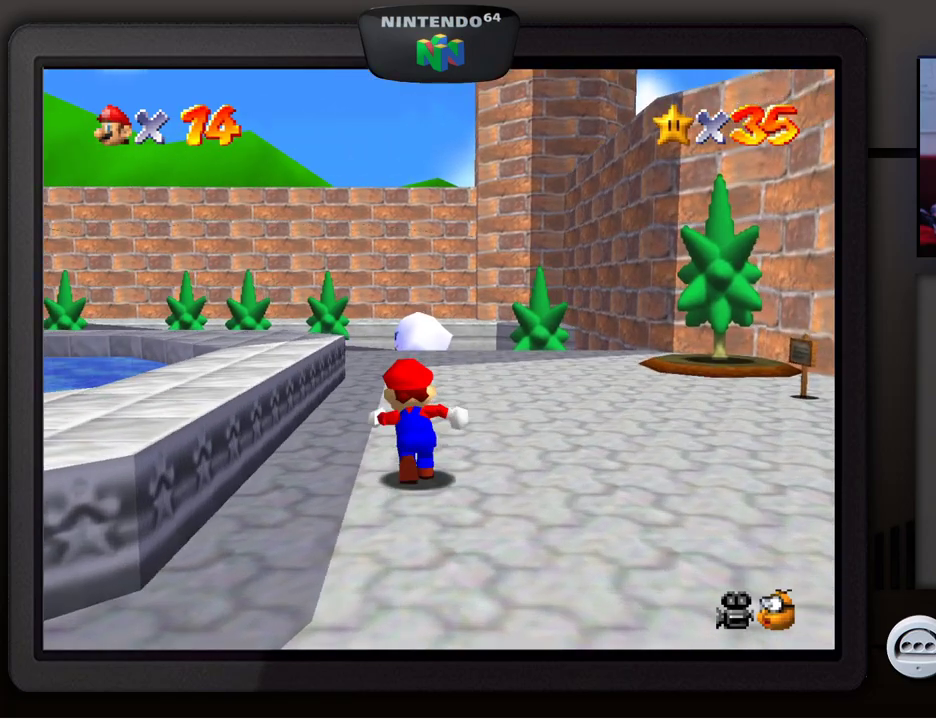
{"buttons": [], "left_stick": "up-right", "events": [[67, "C_RIGHT", "up"], [233, "left_stick", "up-right"]]}
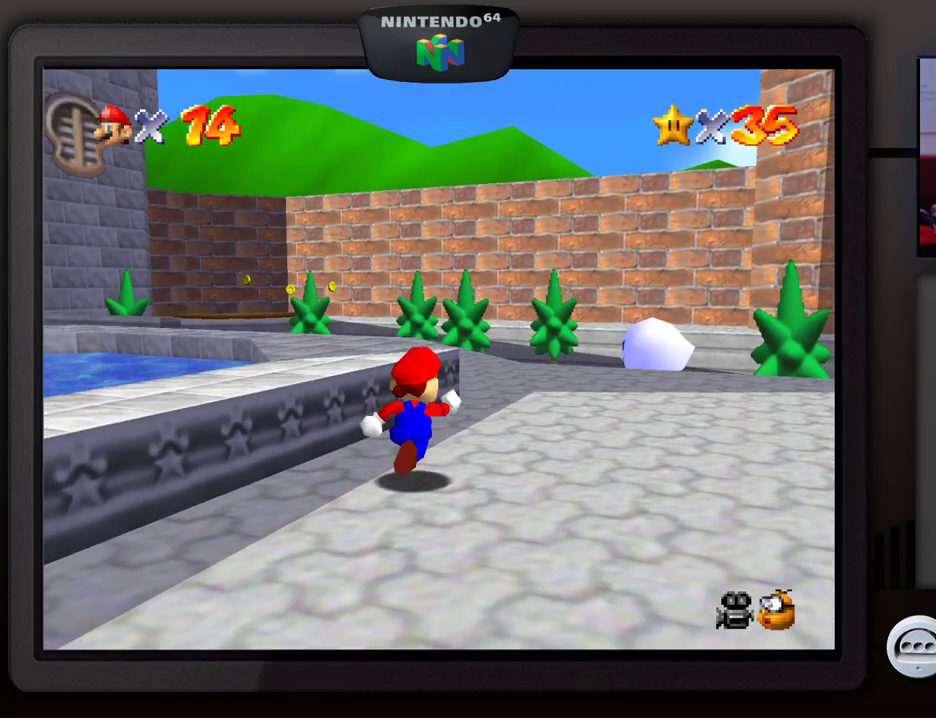
{"buttons": [], "left_stick": "up-right", "events": []}
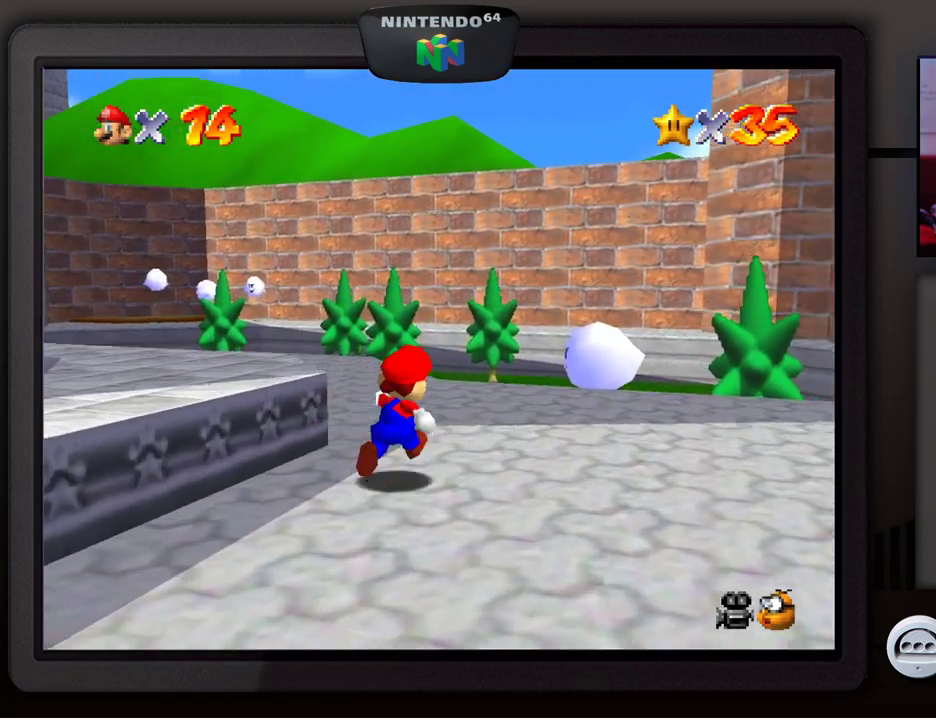
{"buttons": [], "left_stick": "up", "events": [[267, "left_stick", "up"]]}
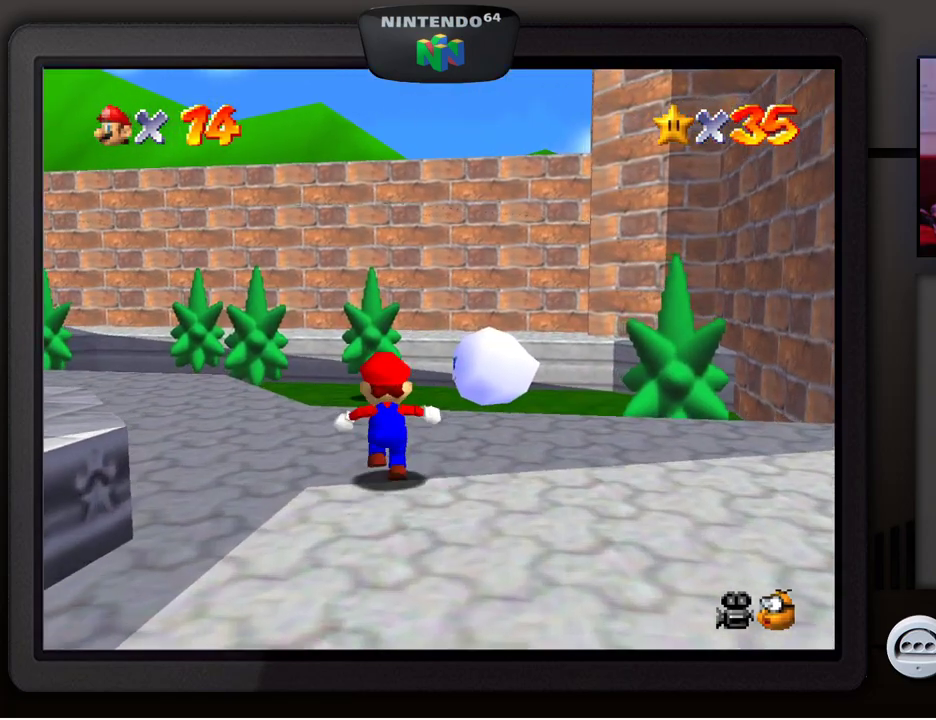
{"buttons": [], "left_stick": "up", "events": []}
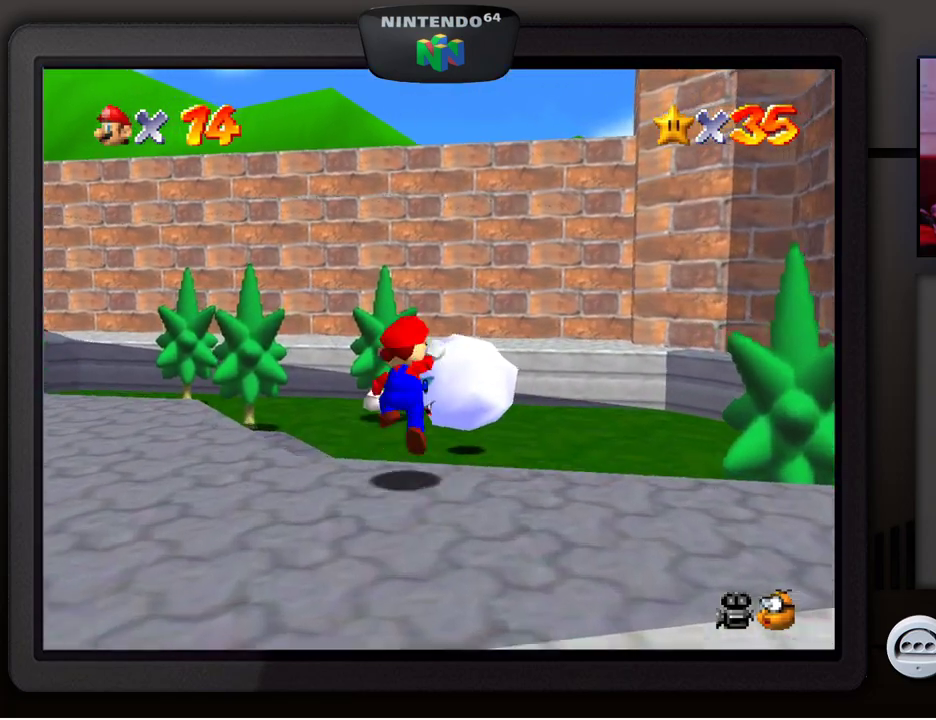
{"buttons": ["A"], "left_stick": "up", "events": [[17, "A", "down"]]}
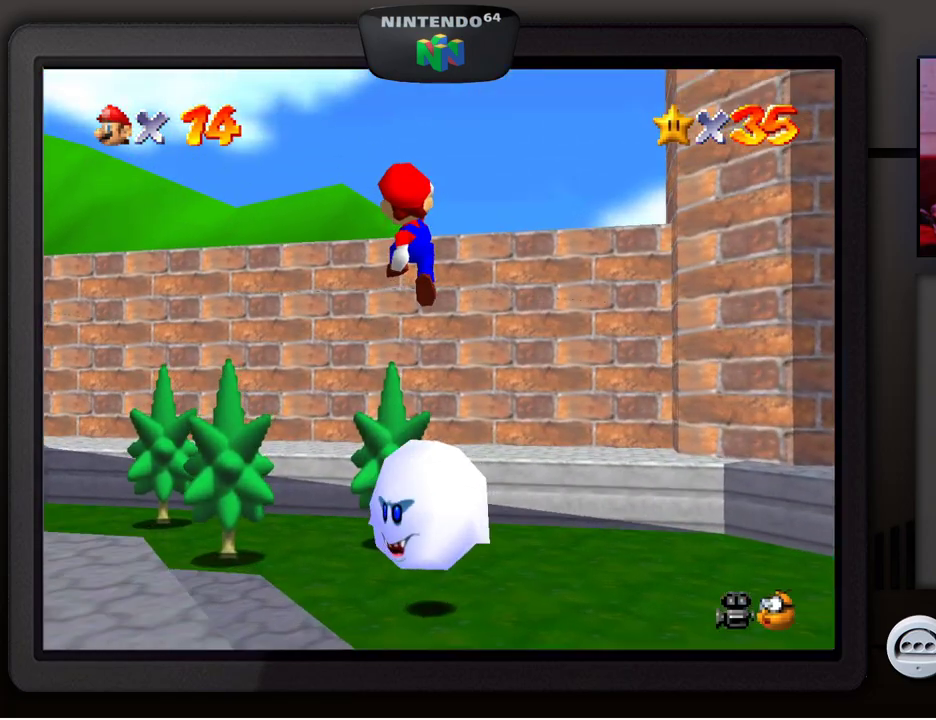
{"buttons": [], "left_stick": "up", "events": [[150, "A", "up"], [350, "Z", "down"], [500, "Z", "up"]]}
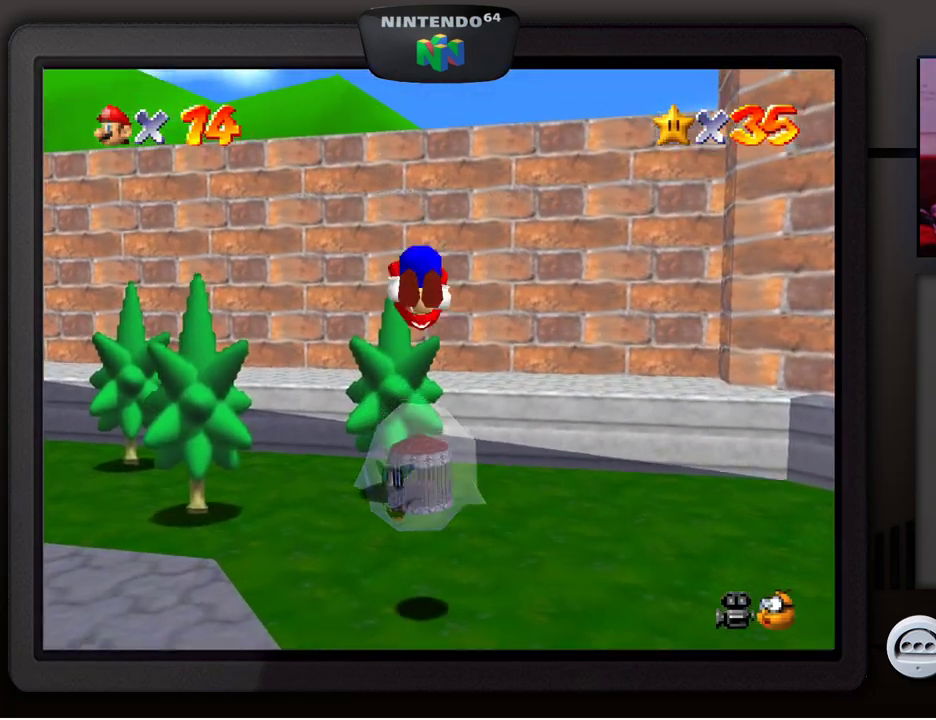
{"buttons": [], "left_stick": "center", "events": [[250, "left_stick", "center"]]}
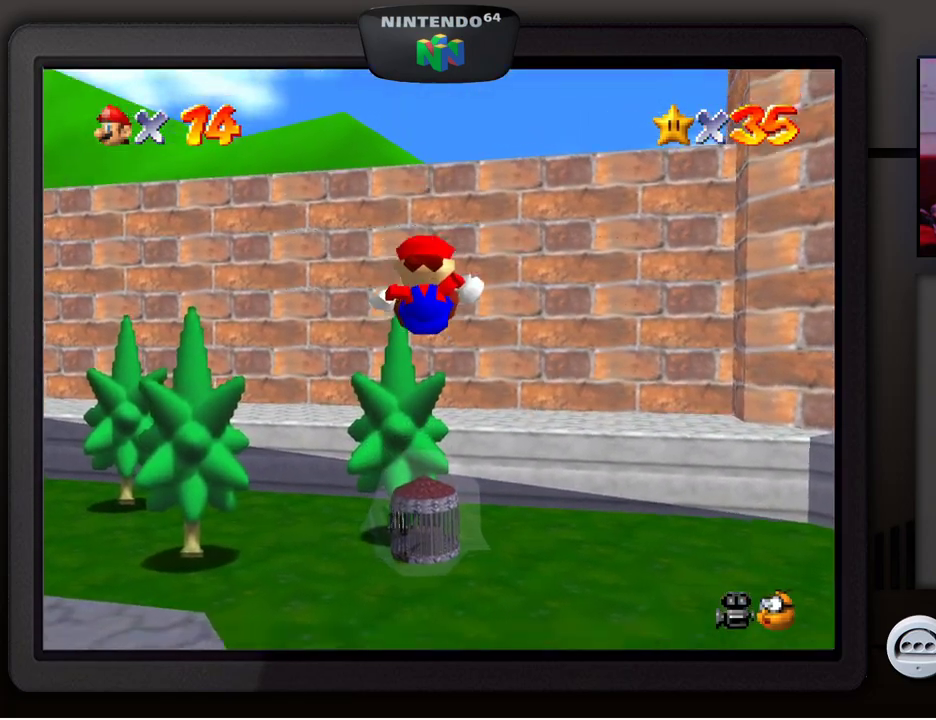
{"buttons": [], "left_stick": "up-left", "events": [[433, "left_stick", "up-left"]]}
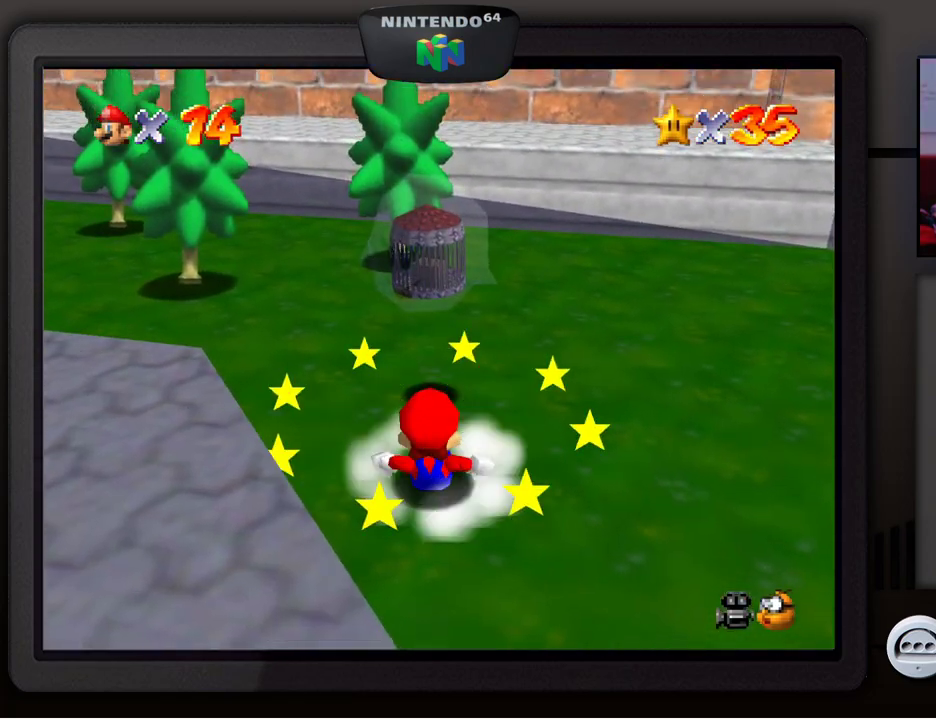
{"buttons": ["A", "Z"], "left_stick": "up", "events": [[417, "A", "down"], [417, "left_stick", "up"], [500, "Z", "down"]]}
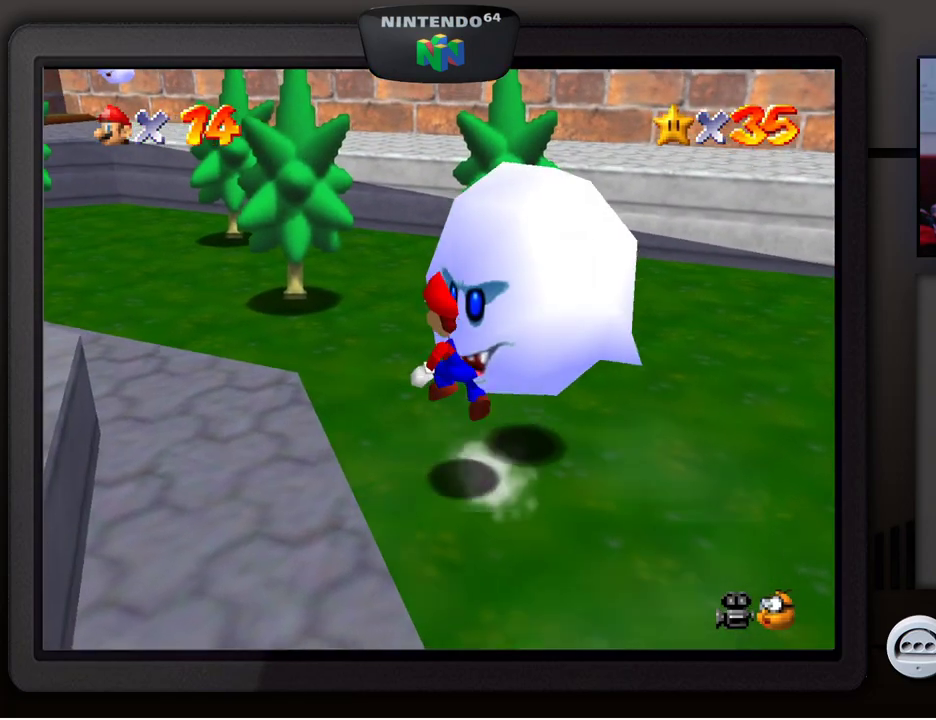
{"buttons": [], "left_stick": "center", "events": [[50, "A", "up"], [133, "left_stick", "up-right"], [167, "Z", "up"], [367, "left_stick", "center"]]}
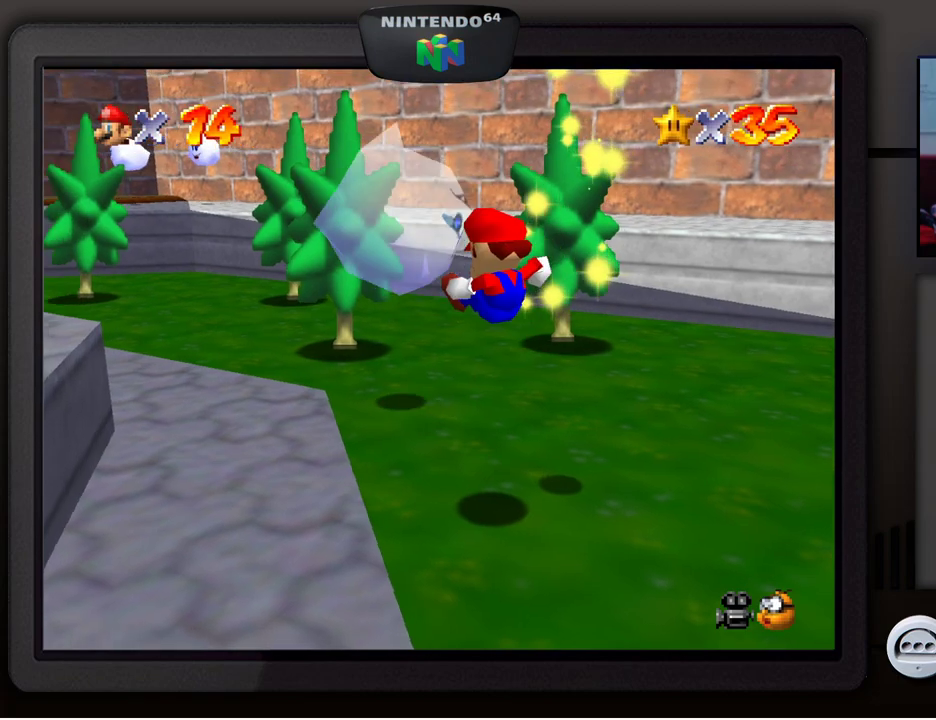
{"buttons": [], "left_stick": "center", "events": []}
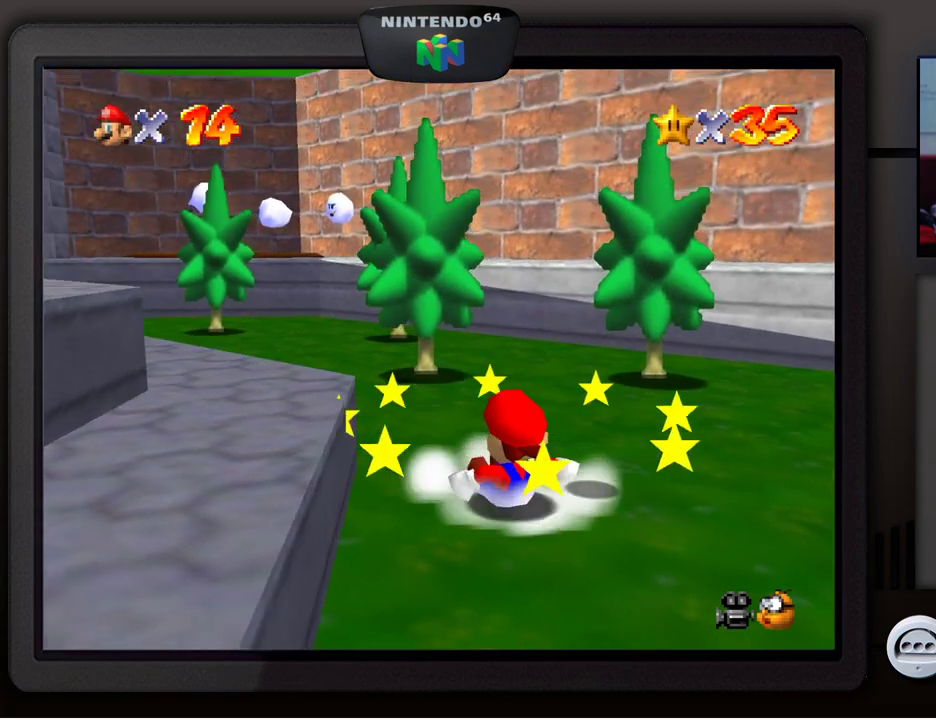
{"buttons": [], "left_stick": "center", "events": []}
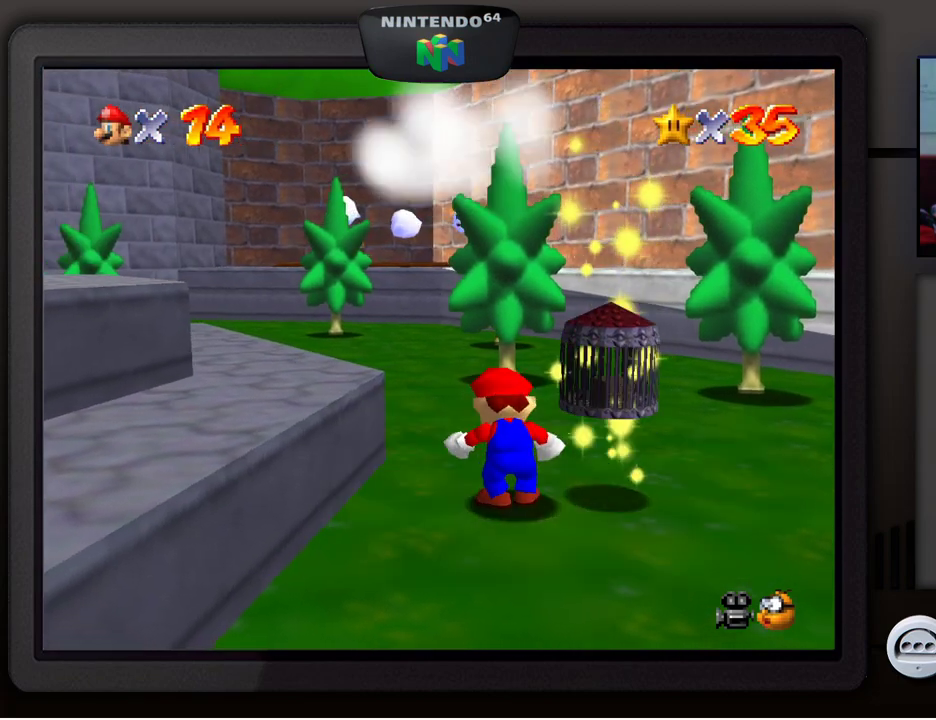
{"buttons": ["Z"], "left_stick": "center", "events": [[350, "Z", "down"]]}
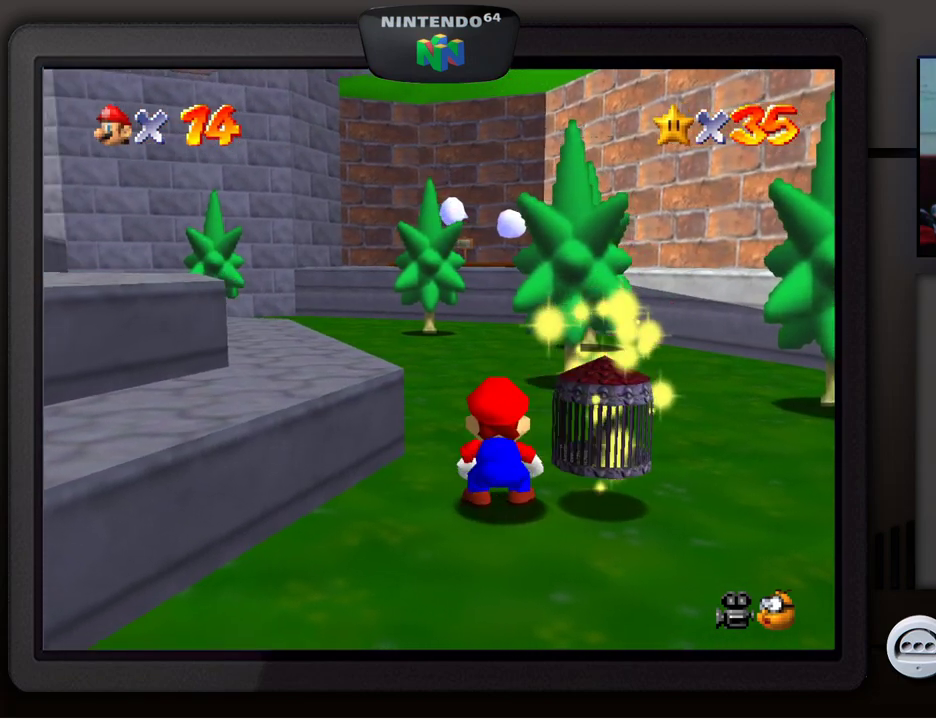
{"buttons": ["Z"], "left_stick": "center", "events": [[183, "B", "down"], [300, "B", "up"]]}
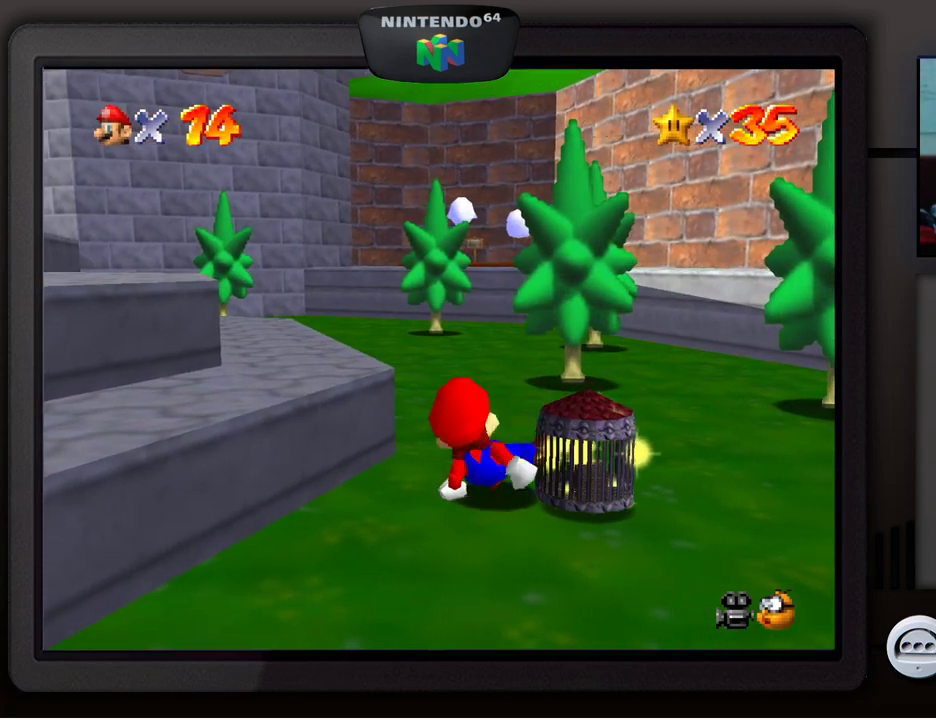
{"buttons": ["Z"], "left_stick": "center", "events": []}
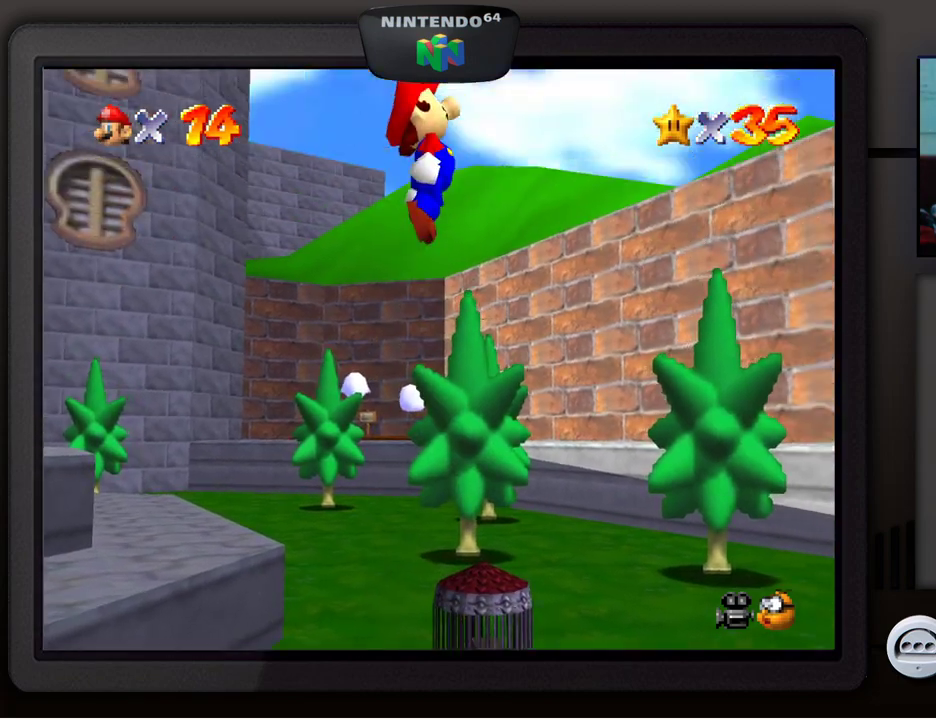
{"buttons": [], "left_stick": "center", "events": [[117, "Z", "up"]]}